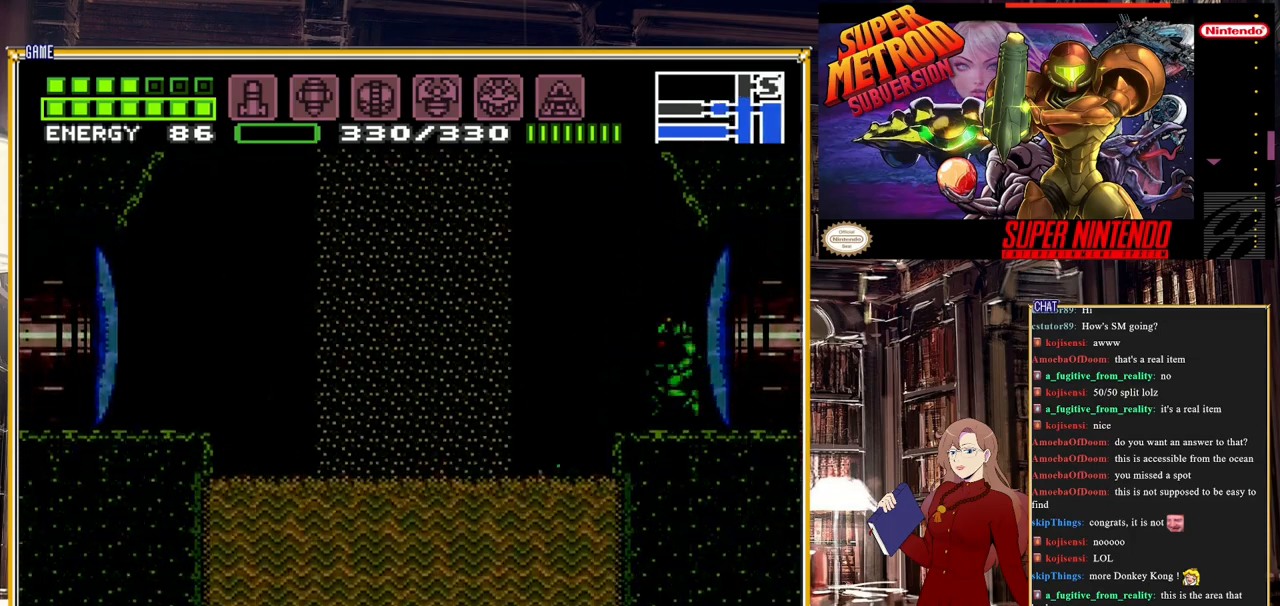
Gameplay with a controller (Nintendo layout); each line is a JSON object with the inputs held at the frame after it. "events" lists button and stick changes between this image and that frame as [ms after this image, input, new state], when the widget could be followed in between. Not read: L3 R3.
{"buttons": [], "events": []}
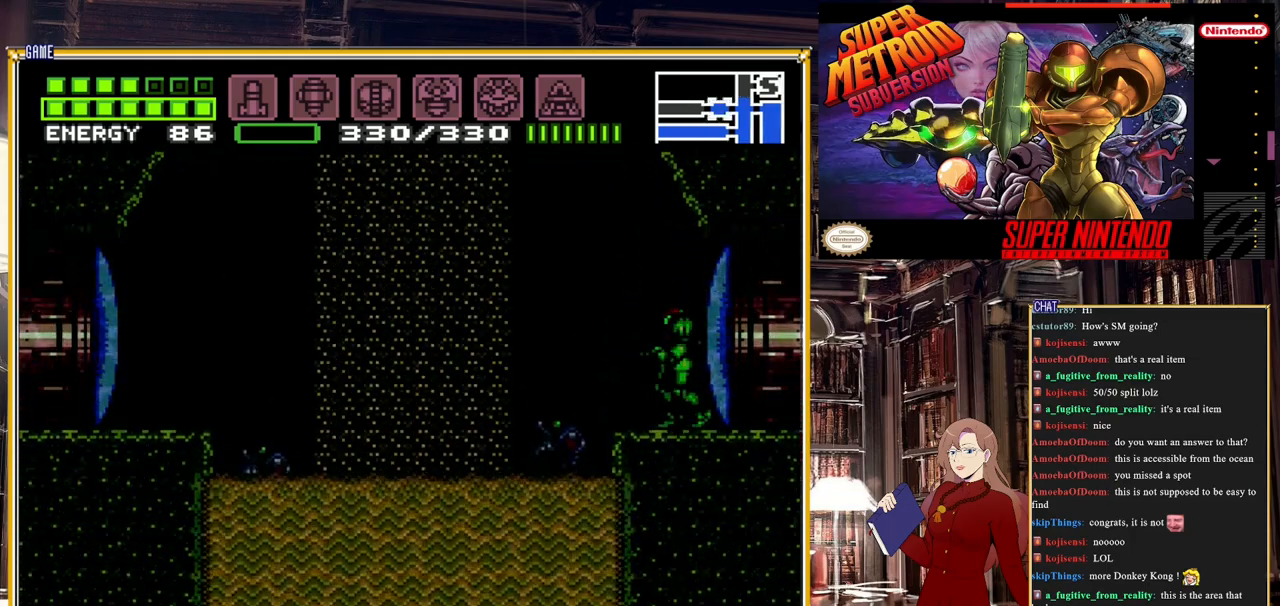
{"buttons": ["DPAD_DOWN"], "events": [[500, "DPAD_DOWN", "down"]]}
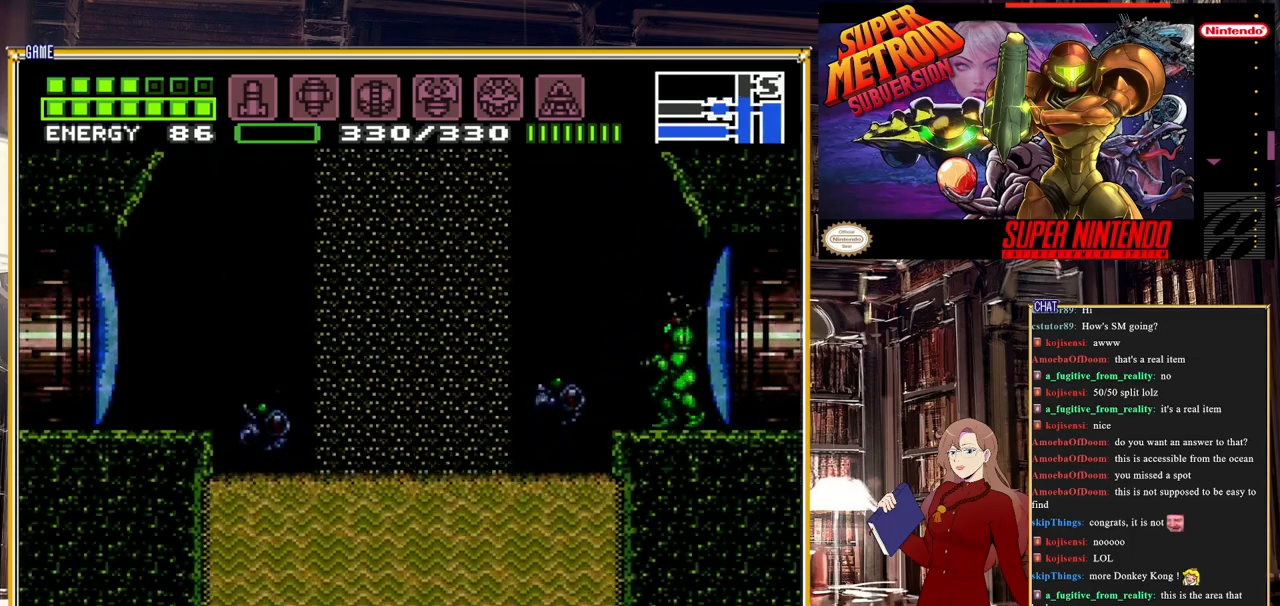
{"buttons": [], "events": [[50, "DPAD_DOWN", "up"], [50, "Y", "down"], [217, "Y", "up"]]}
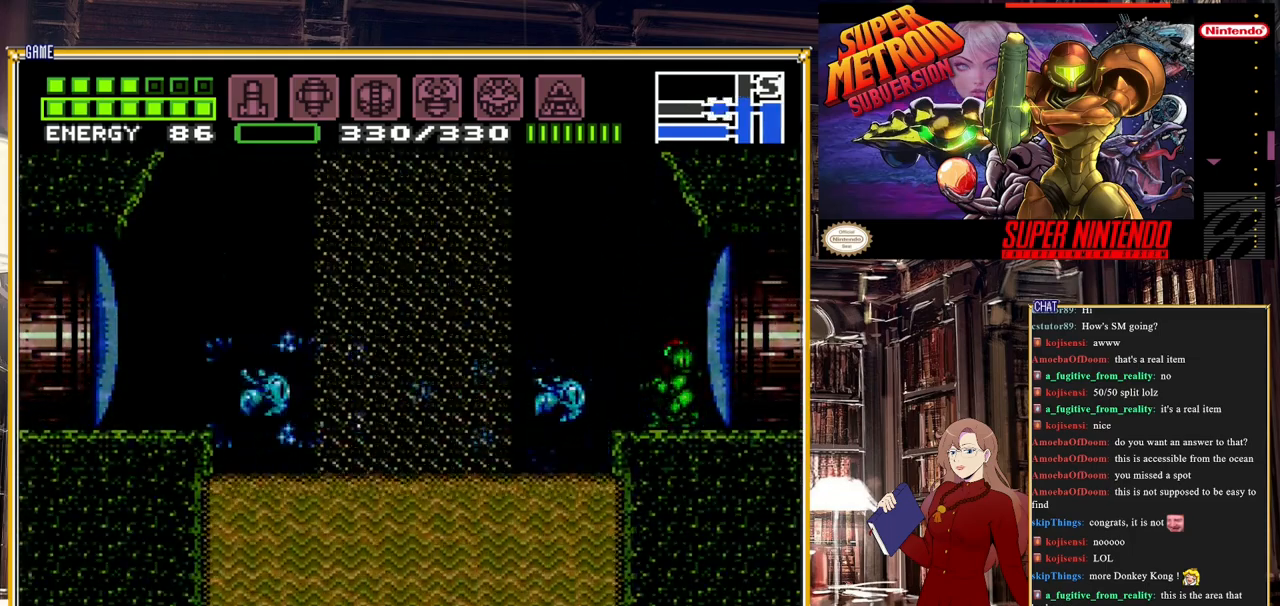
{"buttons": [], "events": [[50, "Y", "down"], [217, "Y", "up"]]}
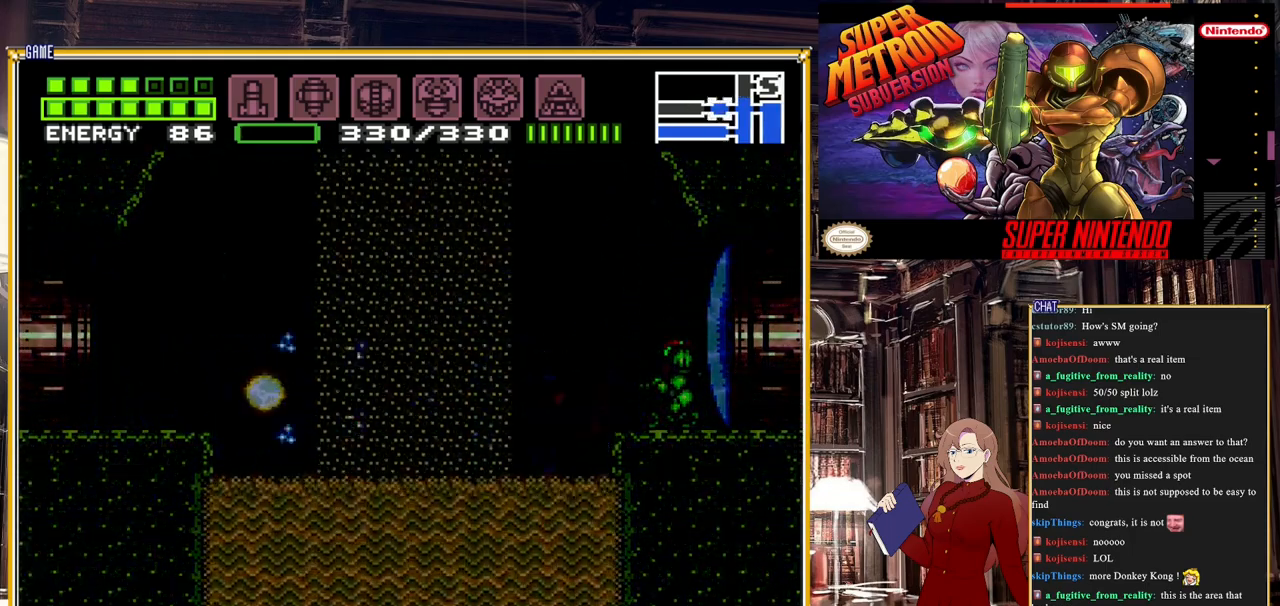
{"buttons": ["A", "DPAD_LEFT"], "events": [[267, "DPAD_LEFT", "down"], [483, "A", "down"]]}
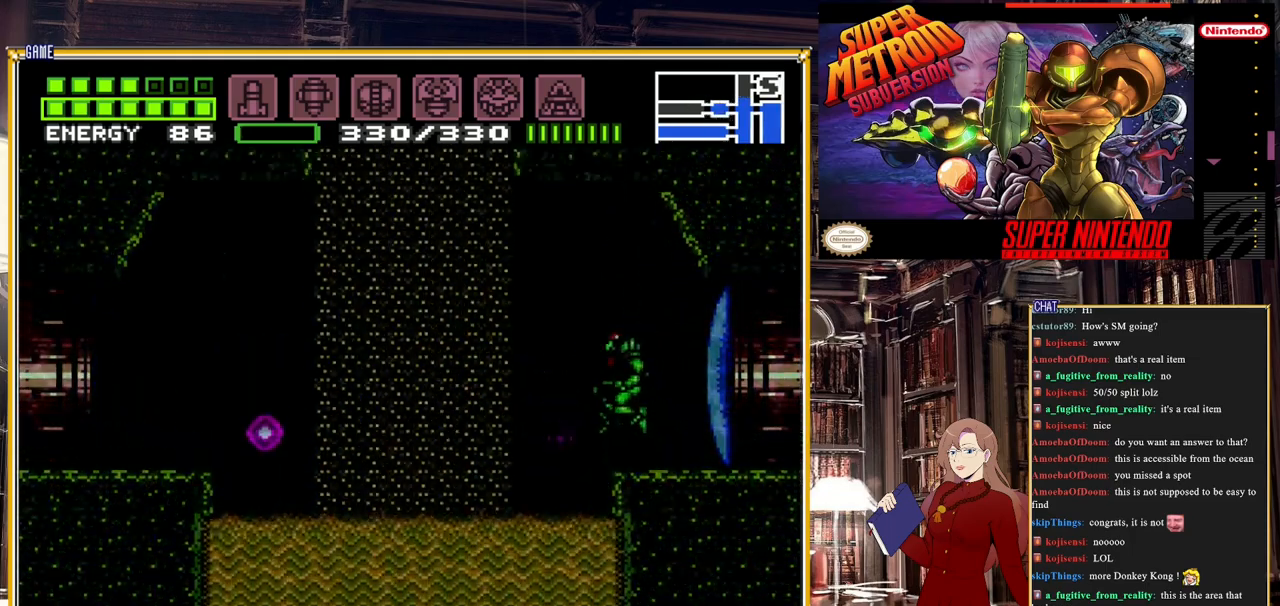
{"buttons": ["DPAD_LEFT"], "events": [[83, "A", "up"]]}
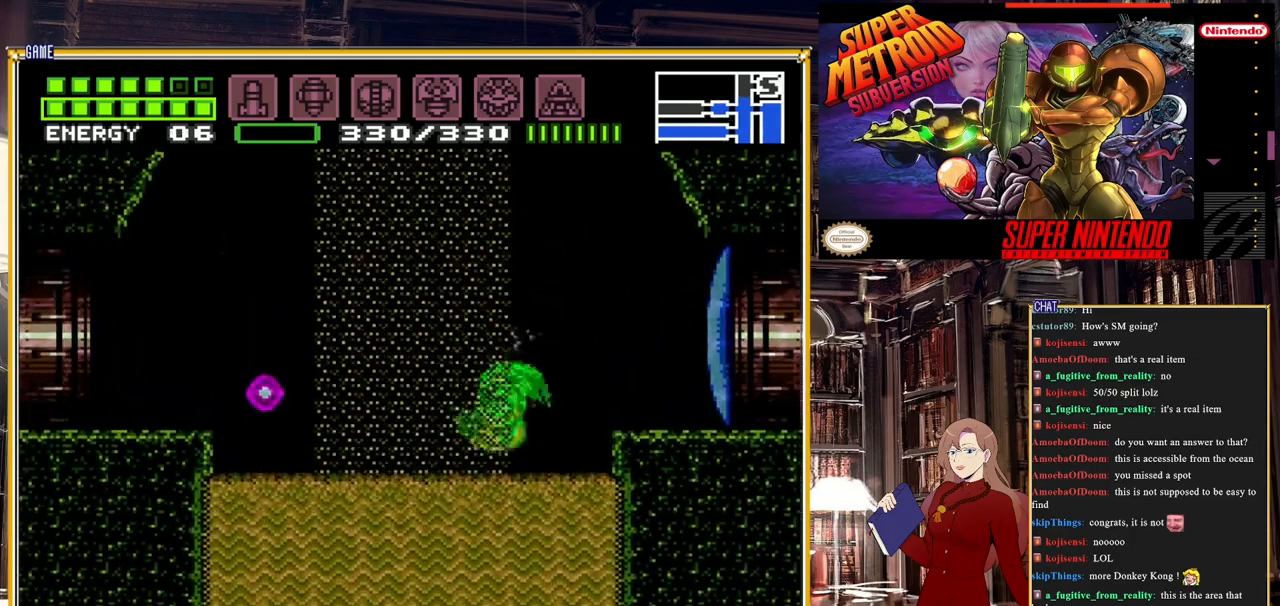
{"buttons": ["DPAD_LEFT"], "events": [[17, "A", "down"], [167, "A", "up"]]}
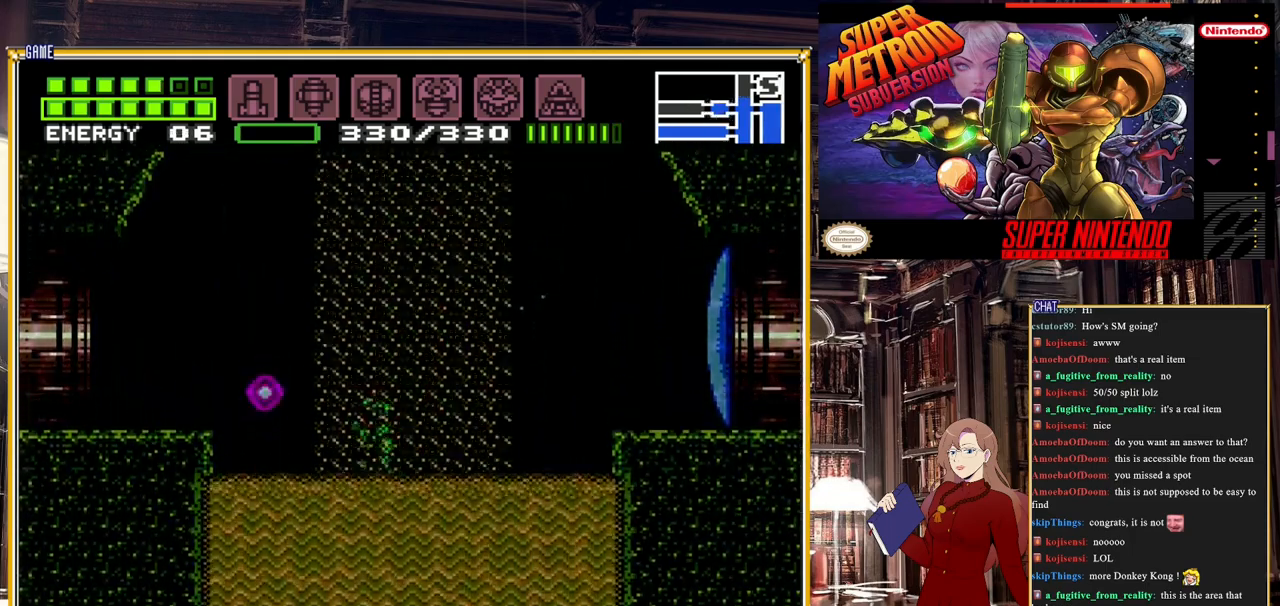
{"buttons": ["A", "DPAD_LEFT"], "events": [[67, "A", "down"], [350, "A", "up"], [467, "A", "down"]]}
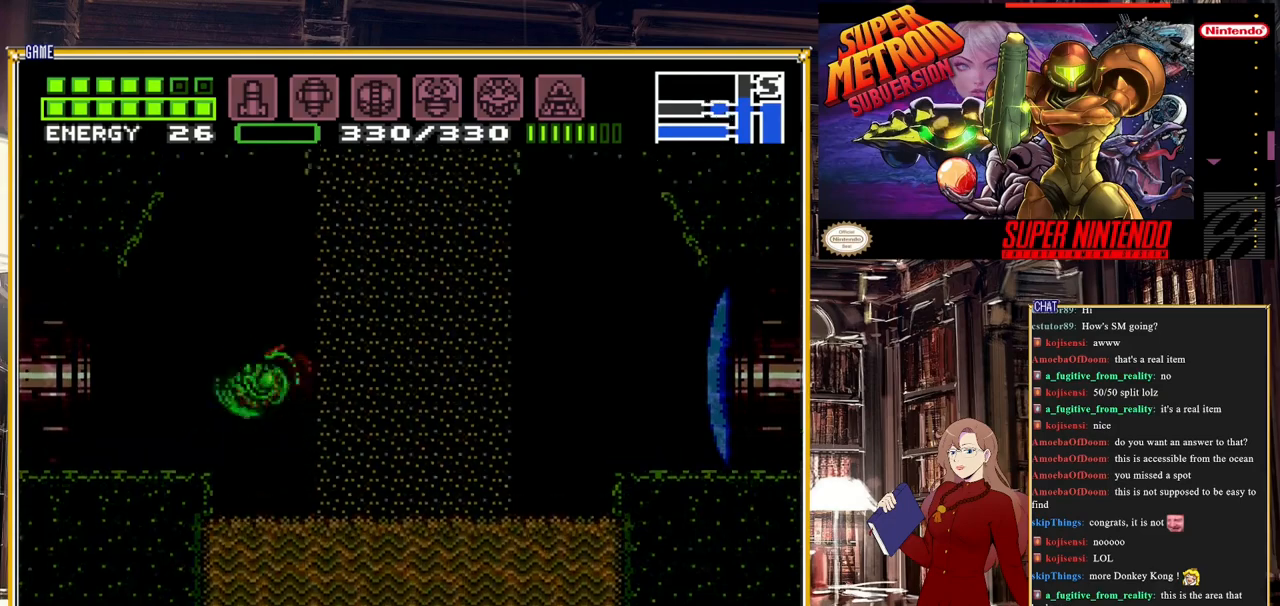
{"buttons": ["DPAD_LEFT"], "events": [[150, "DPAD_UP", "down"], [267, "A", "up"], [300, "DPAD_UP", "up"]]}
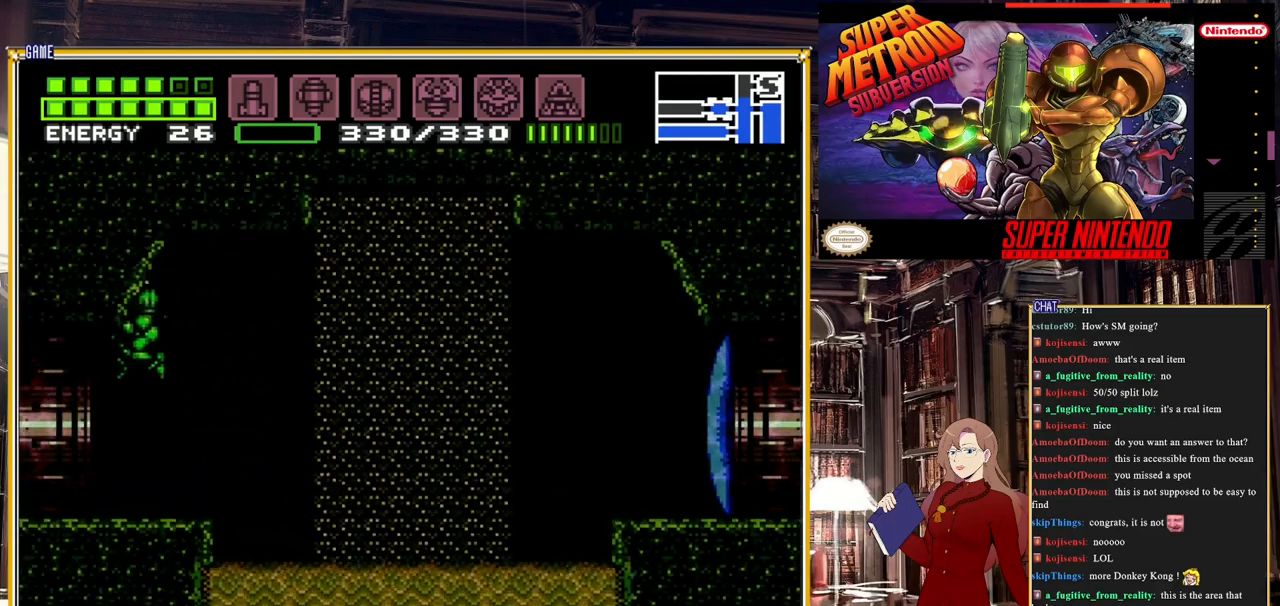
{"buttons": ["DPAD_LEFT"], "events": []}
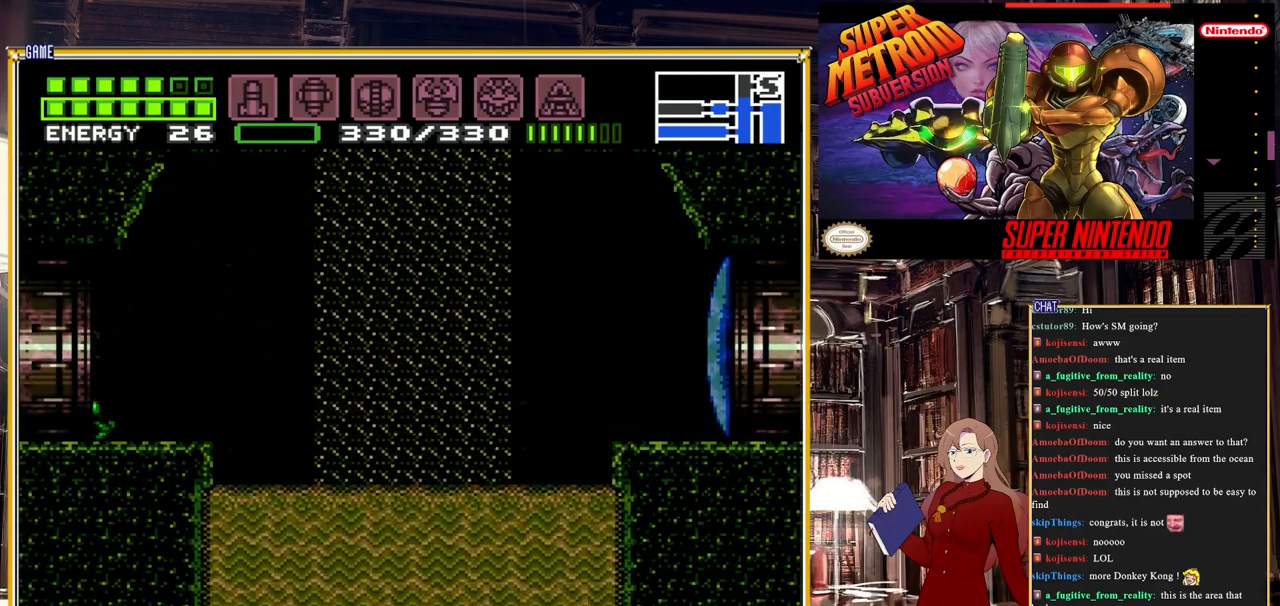
{"buttons": [], "events": [[117, "DPAD_LEFT", "up"]]}
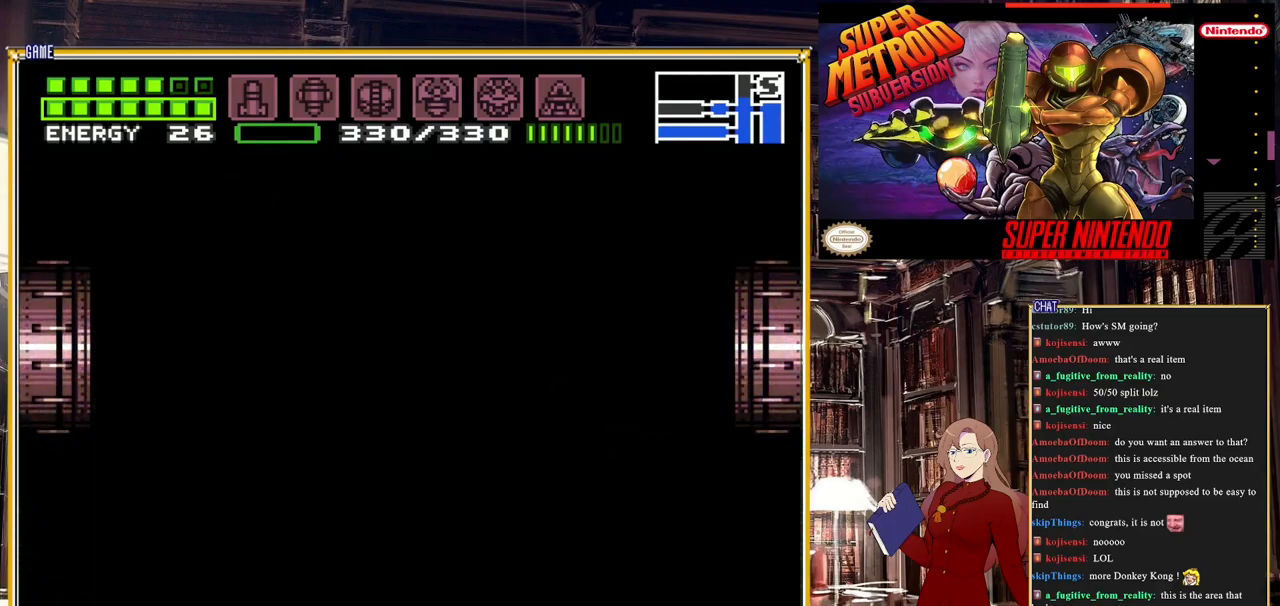
{"buttons": [], "events": []}
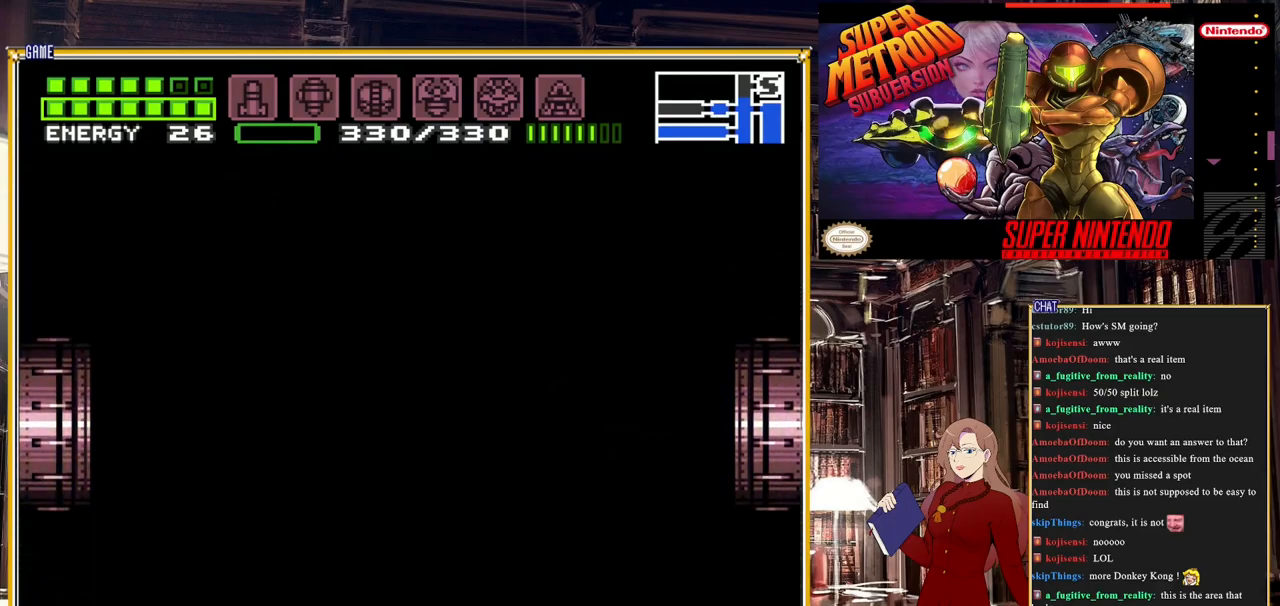
{"buttons": [], "events": []}
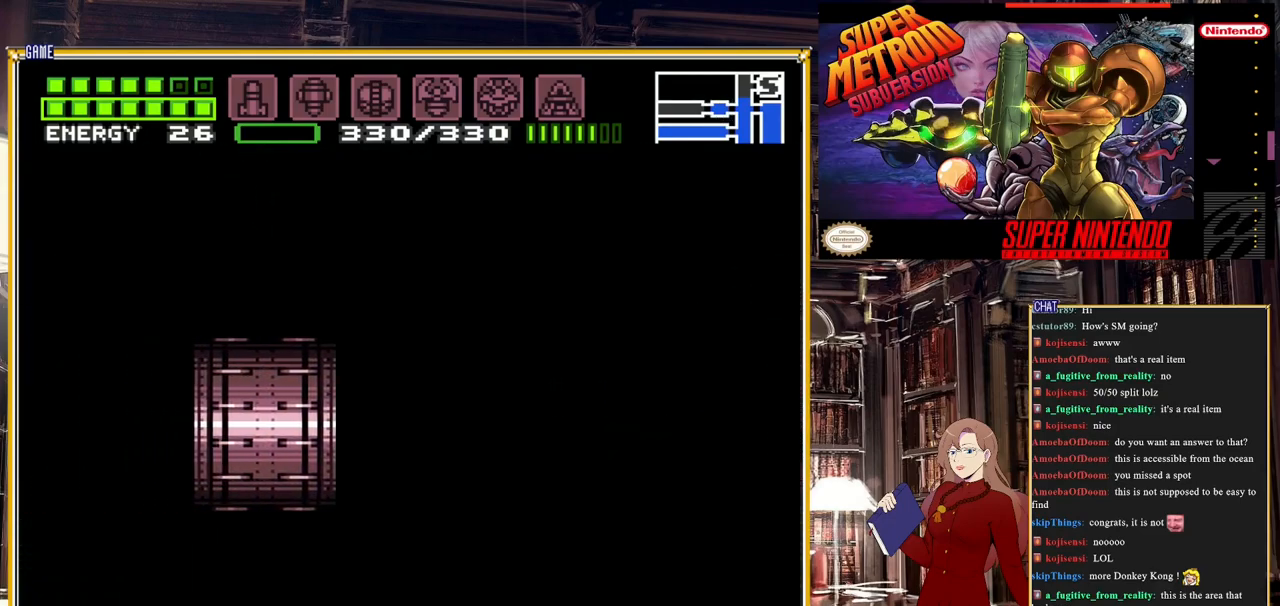
{"buttons": [], "events": []}
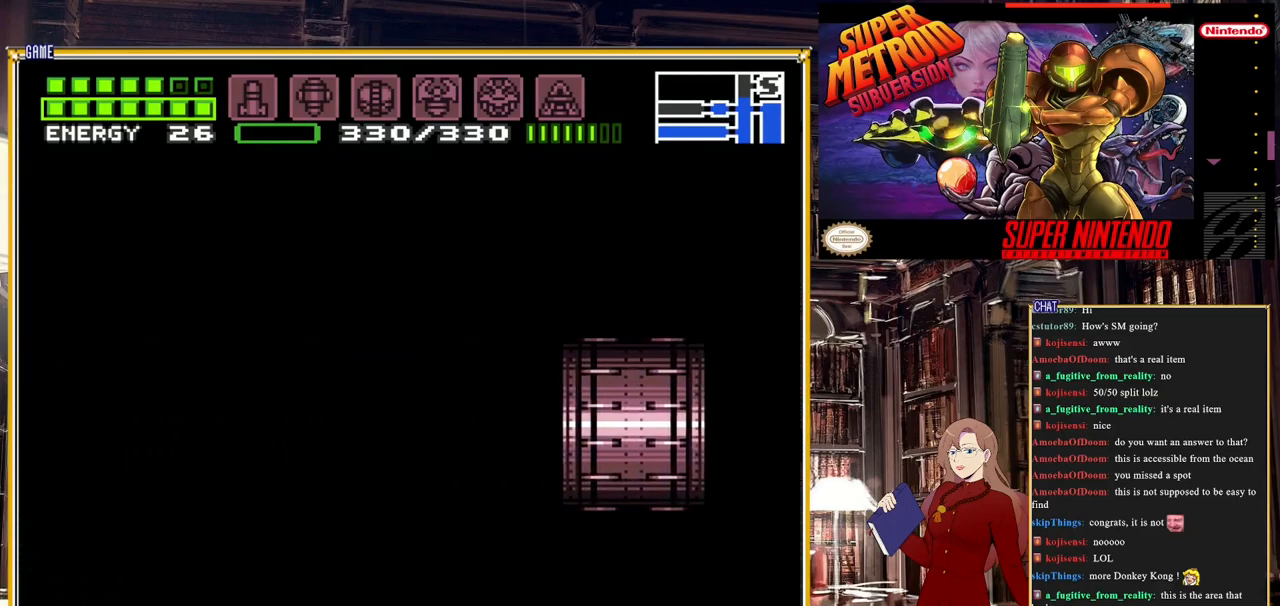
{"buttons": [], "events": []}
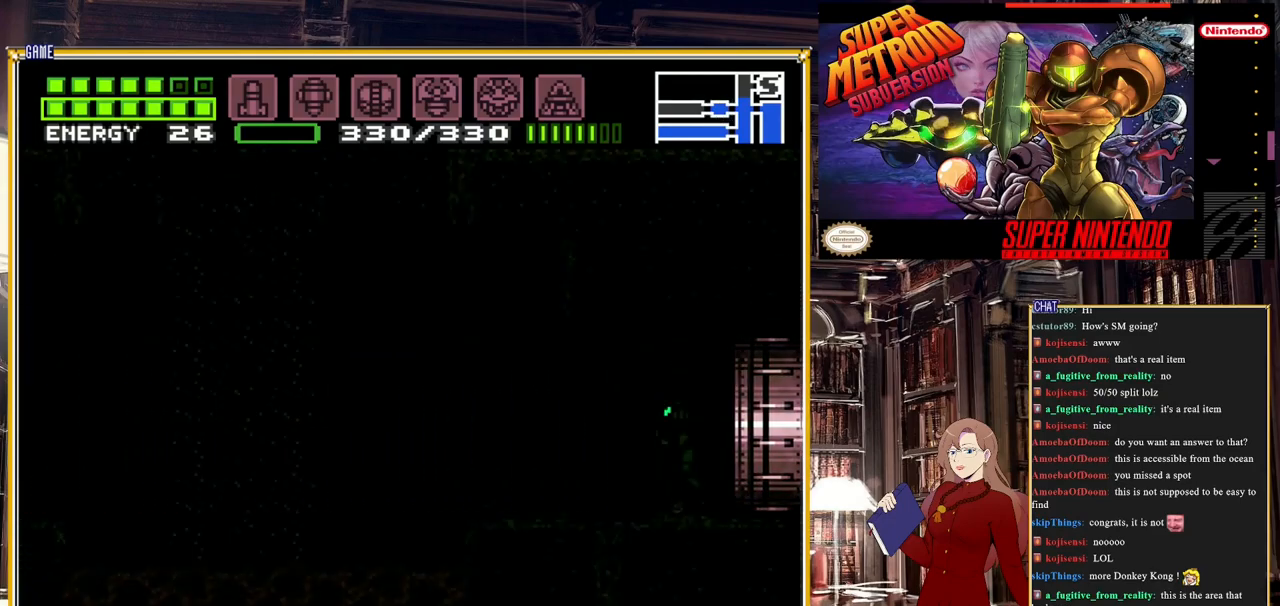
{"buttons": [], "events": []}
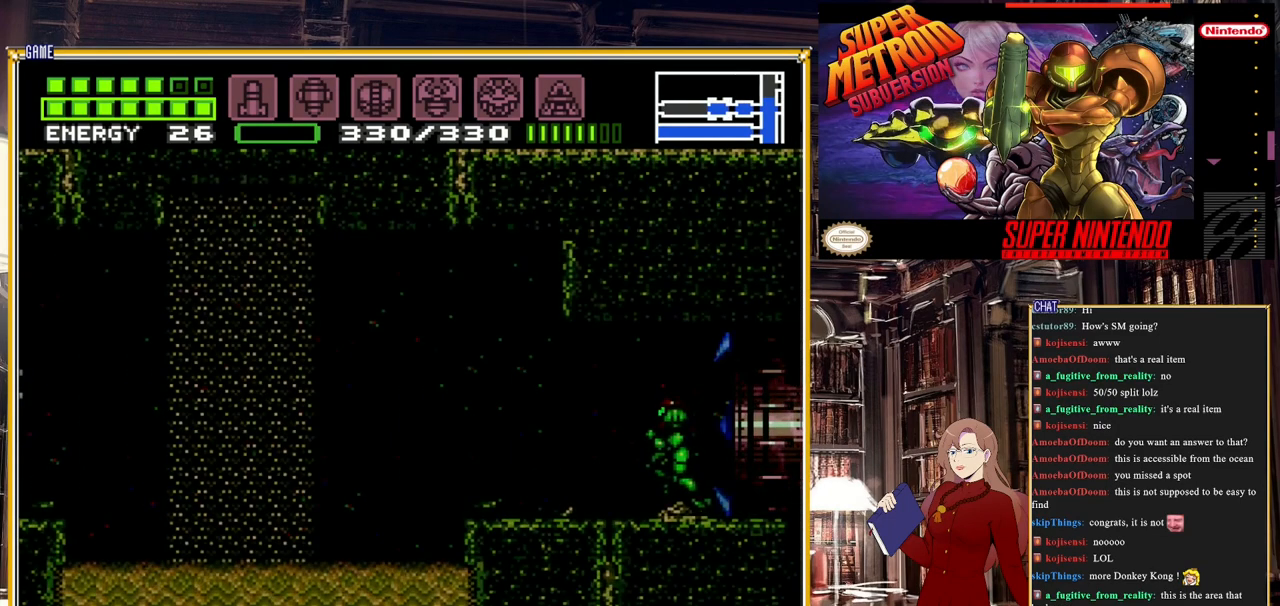
{"buttons": [], "events": []}
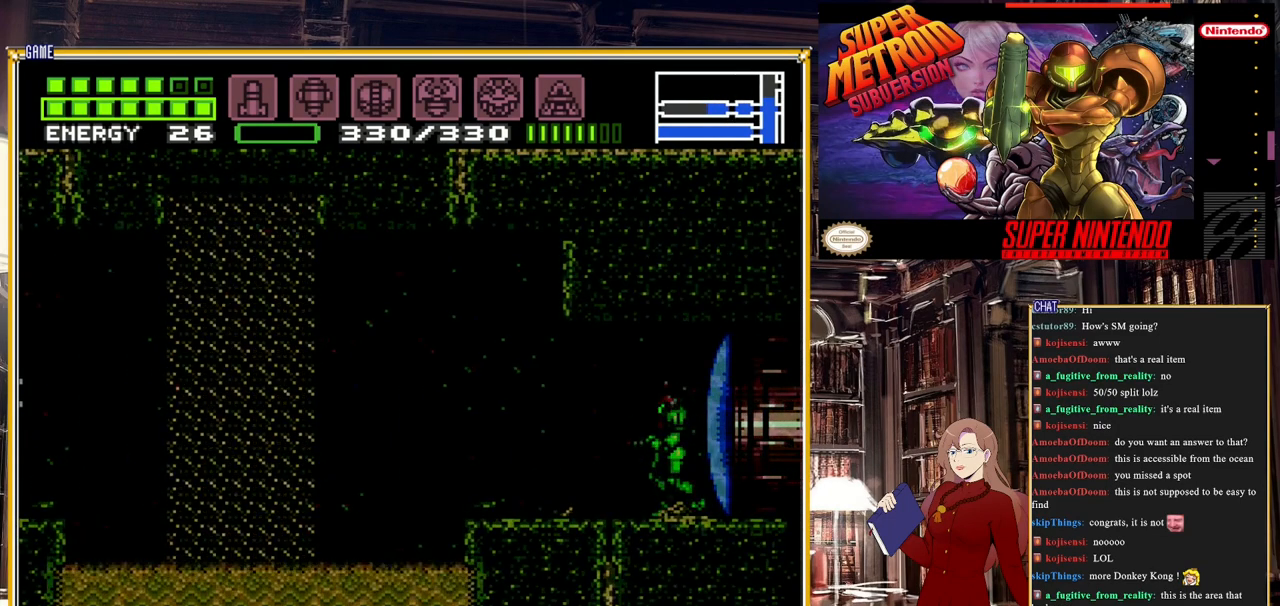
{"buttons": ["A", "B", "DPAD_LEFT"], "events": [[117, "DPAD_LEFT", "down"], [233, "B", "down"], [450, "A", "down"]]}
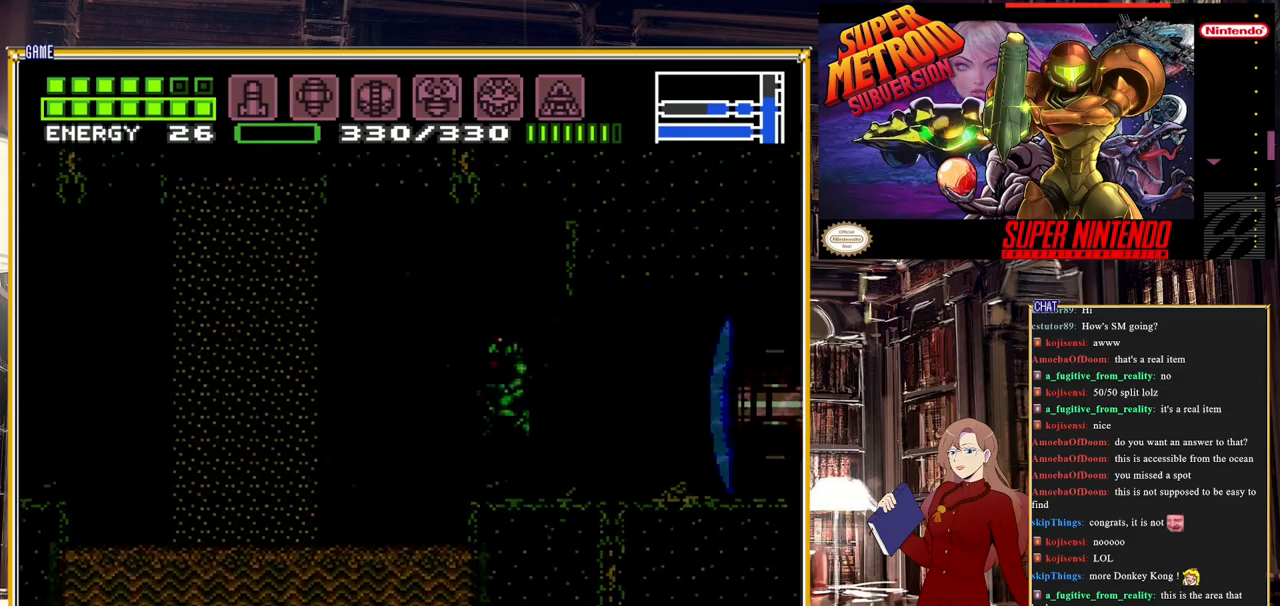
{"buttons": ["B", "DPAD_LEFT"], "events": [[283, "A", "up"]]}
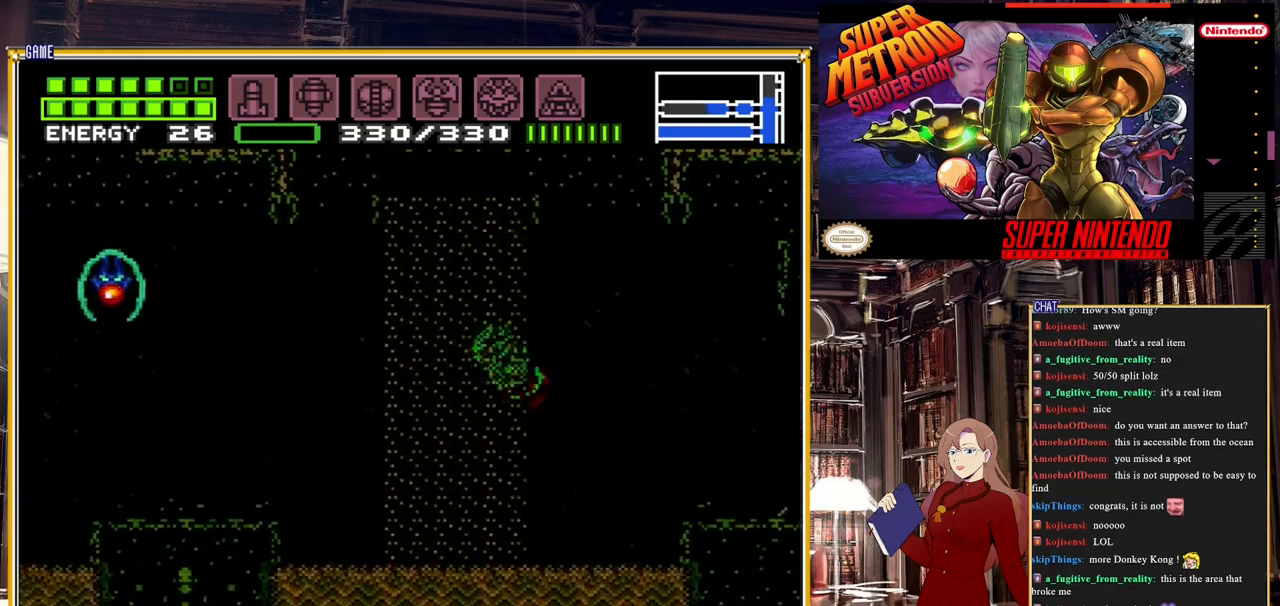
{"buttons": ["DPAD_LEFT"], "events": [[83, "A", "down"], [283, "A", "up"], [283, "B", "up"]]}
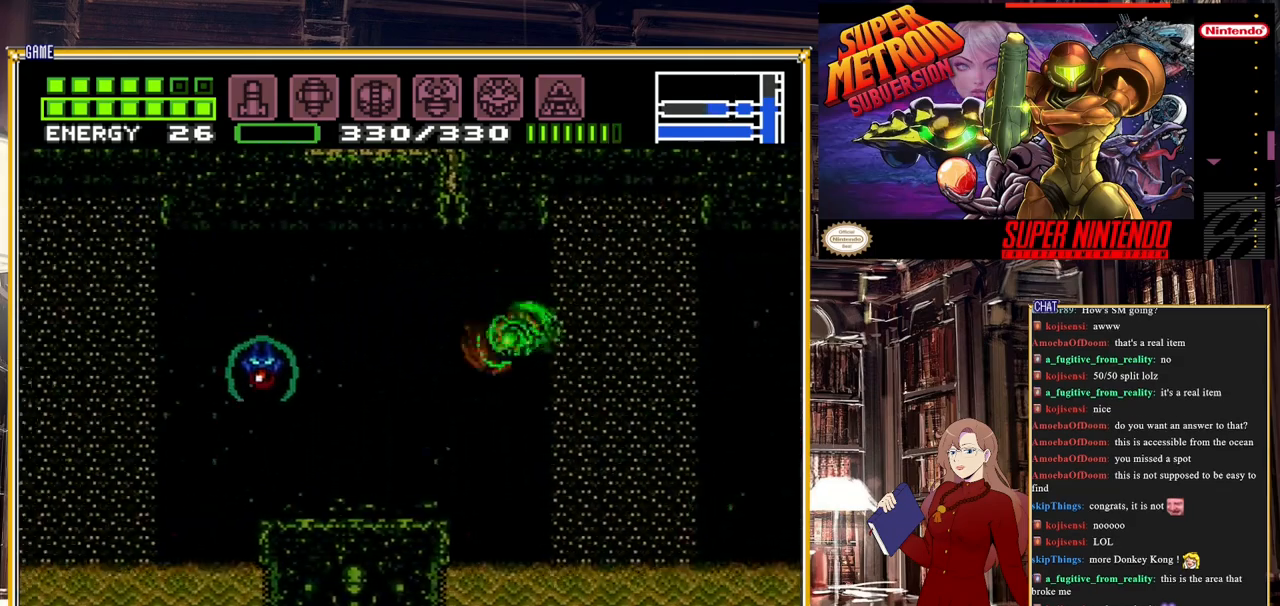
{"buttons": ["A", "DPAD_LEFT"], "events": [[167, "DPAD_LEFT", "up"], [400, "DPAD_LEFT", "down"], [450, "A", "down"]]}
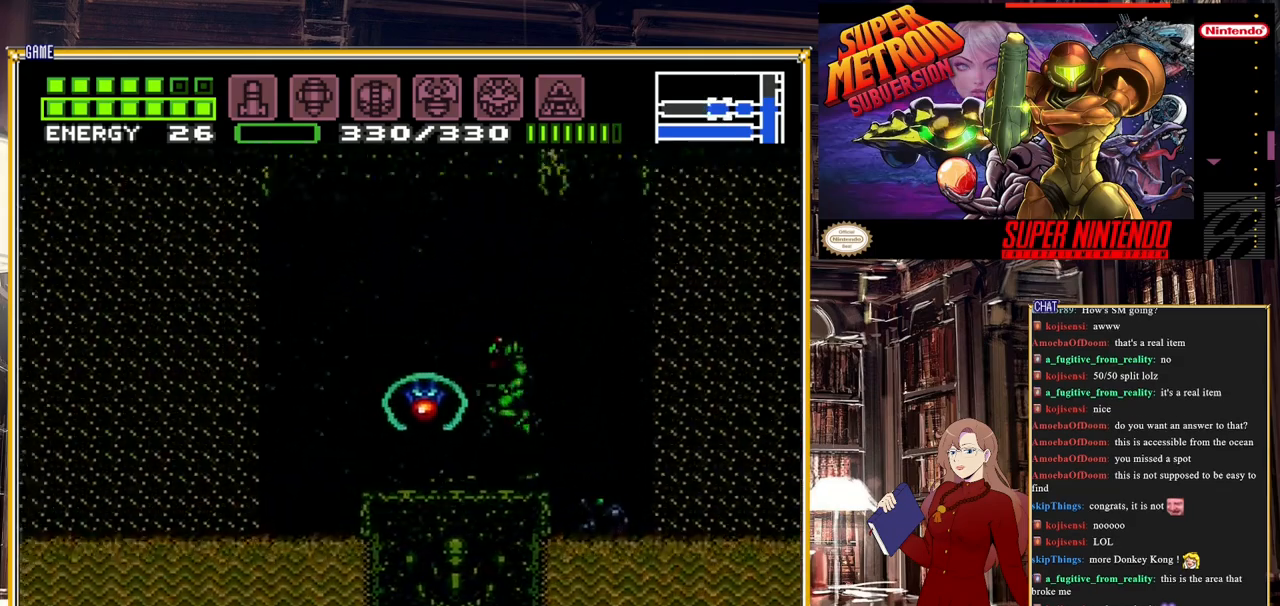
{"buttons": [], "events": [[300, "A", "up"], [433, "DPAD_LEFT", "up"]]}
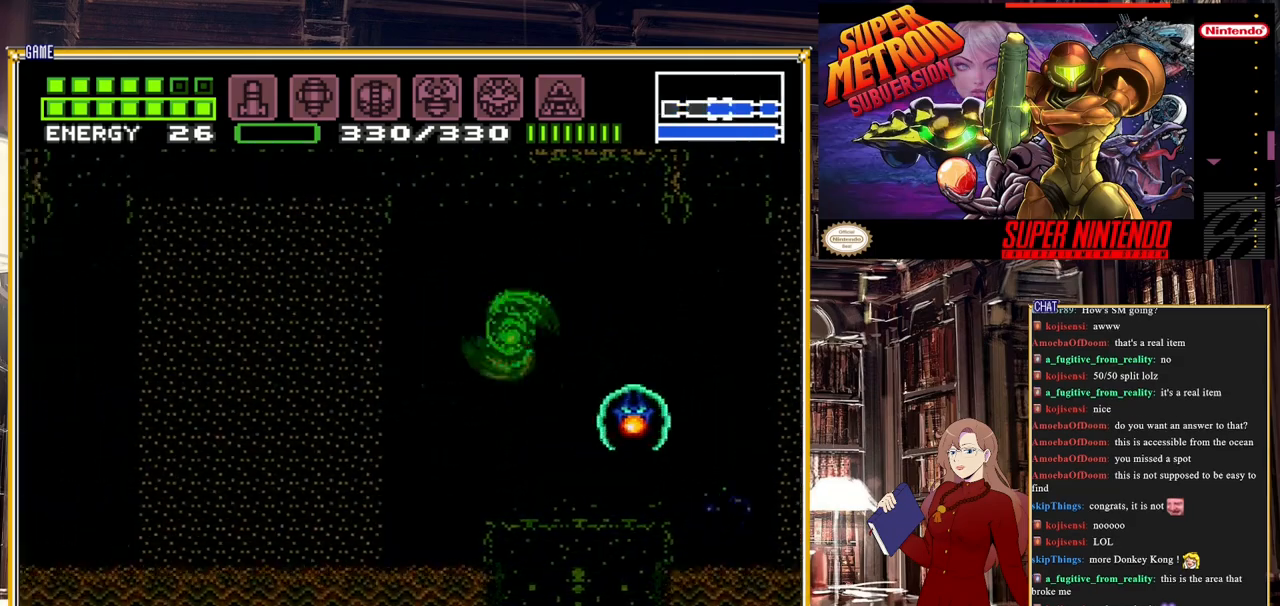
{"buttons": ["L1"], "events": [[33, "DPAD_RIGHT", "down"], [317, "L1", "down"], [383, "DPAD_RIGHT", "up"]]}
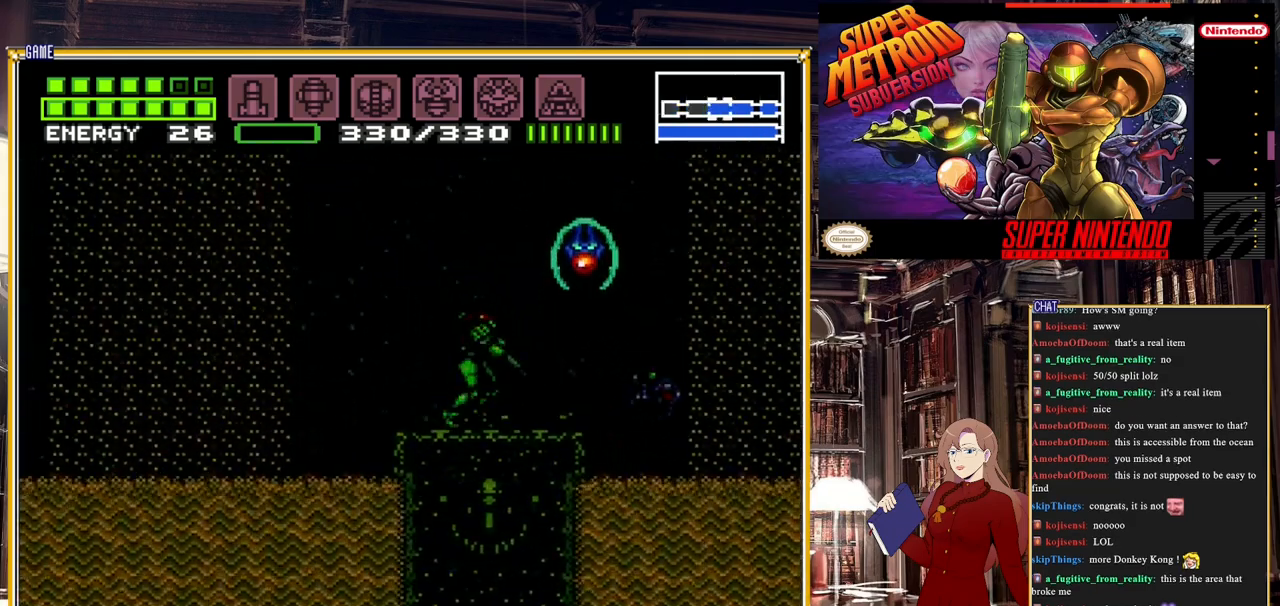
{"buttons": [], "events": [[67, "Y", "down"], [233, "Y", "up"], [250, "L1", "up"], [350, "DPAD_RIGHT", "down"], [483, "DPAD_RIGHT", "up"]]}
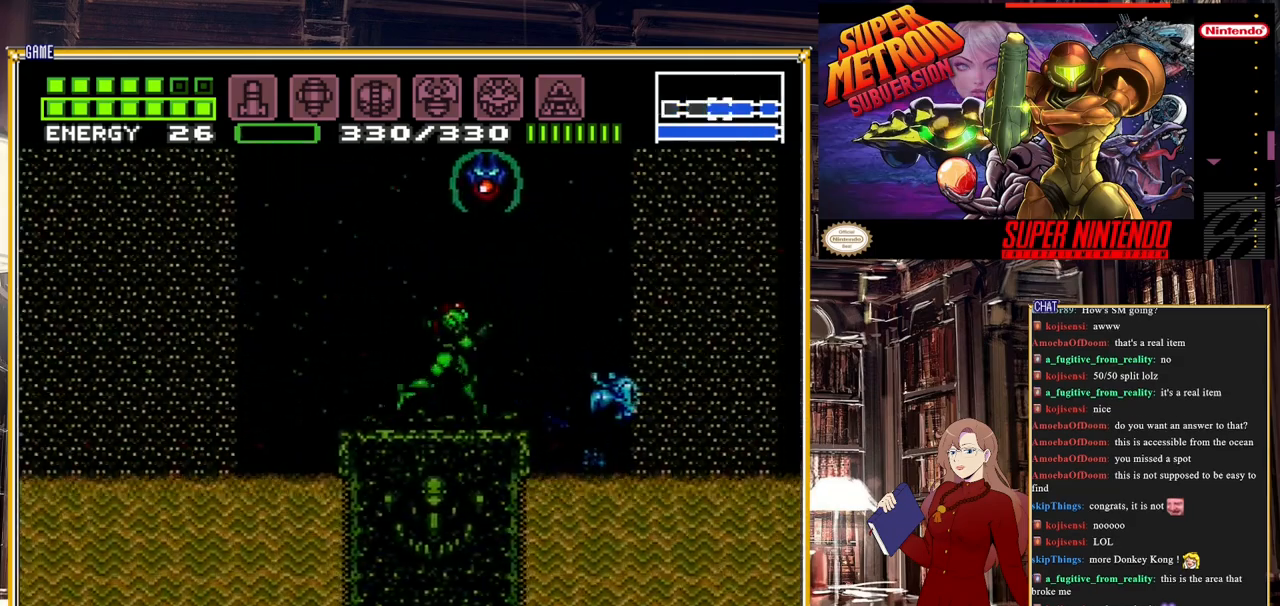
{"buttons": ["DPAD_RIGHT"], "events": [[33, "Y", "down"], [167, "Y", "up"], [417, "DPAD_RIGHT", "down"]]}